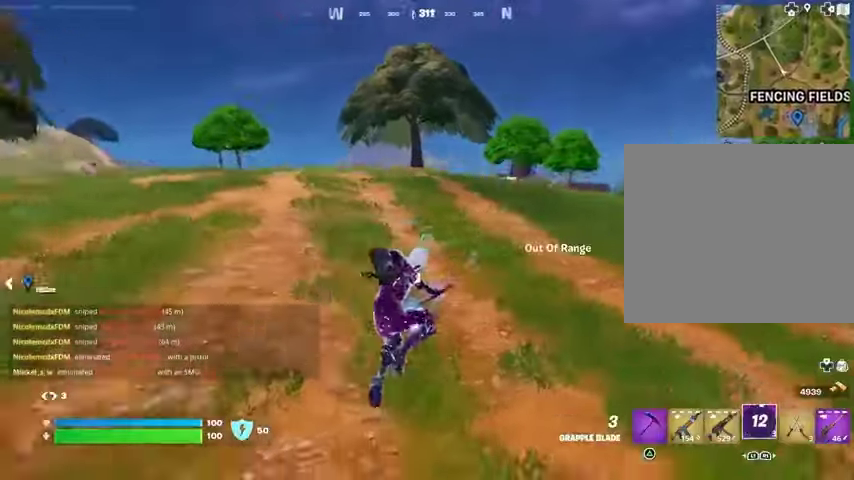
Gameplay with a controller (PlayStation layout); each line is a JSON object with the inputs held at the frame after it. "events" lists button and stick changes between this image and that frame as [ms after this image, input, new state], when the widget could be followed in between.
{"buttons": [], "left_stick": "up", "right_stick": "center", "events": [[33, "L2", "down"], [67, "right_stick", "right"], [167, "L2", "up"], [433, "right_stick", "center"]]}
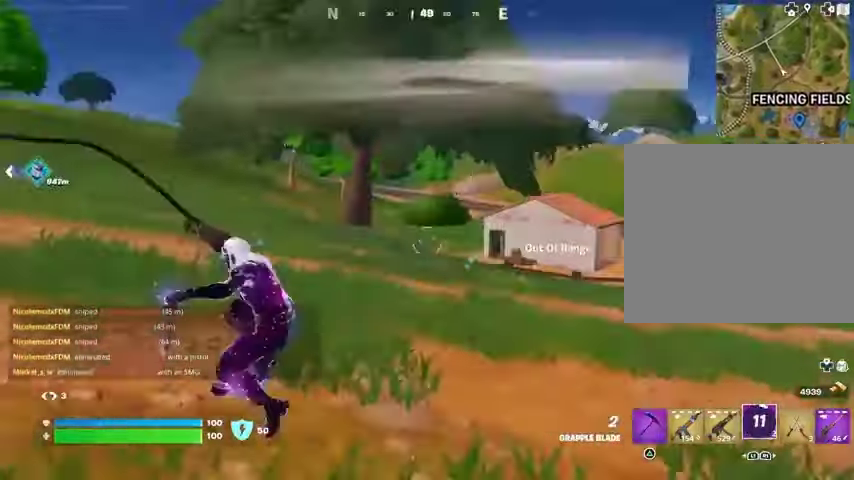
{"buttons": [], "left_stick": "up", "right_stick": "left", "events": [[233, "left_stick", "up-left"], [333, "right_stick", "left"], [400, "left_stick", "up"]]}
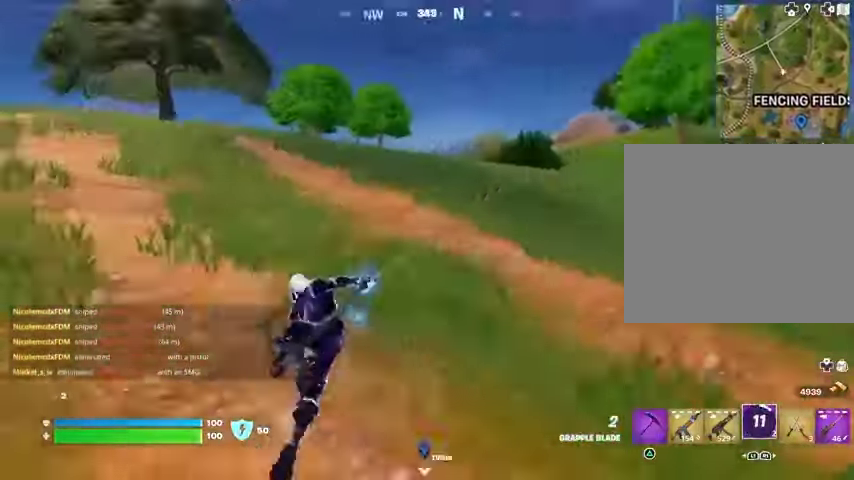
{"buttons": [], "left_stick": "up-left", "right_stick": "right", "events": [[100, "right_stick", "center"], [367, "R3", "down"], [367, "right_stick", "right"], [433, "left_stick", "up-left"], [500, "R3", "up"]]}
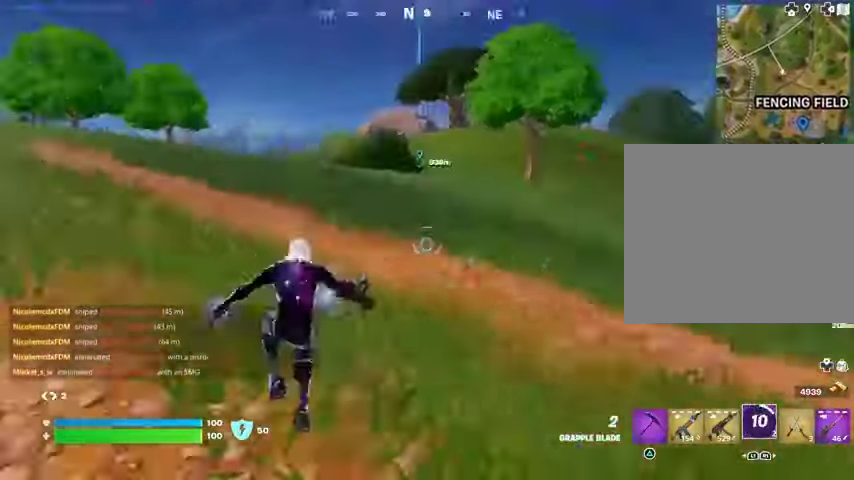
{"buttons": [], "left_stick": "up-left", "right_stick": "center", "events": [[167, "right_stick", "center"]]}
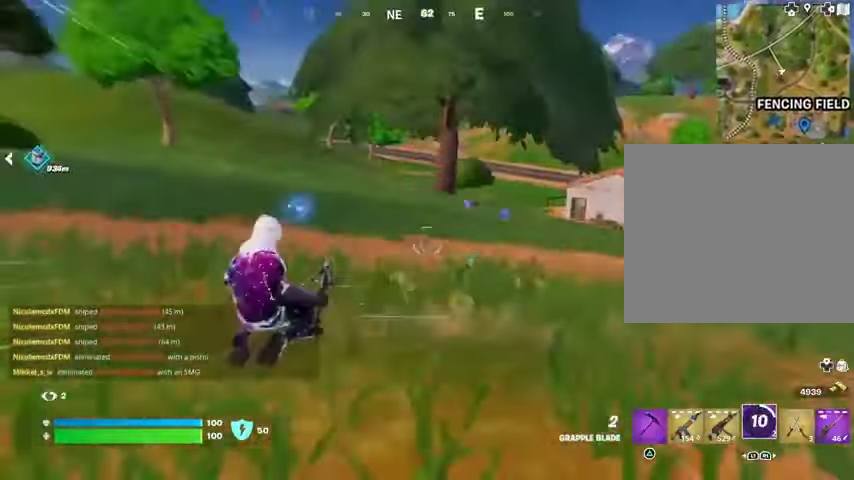
{"buttons": [], "left_stick": "up-left", "right_stick": "center", "events": [[300, "CROSS", "down"], [367, "CROSS", "up"]]}
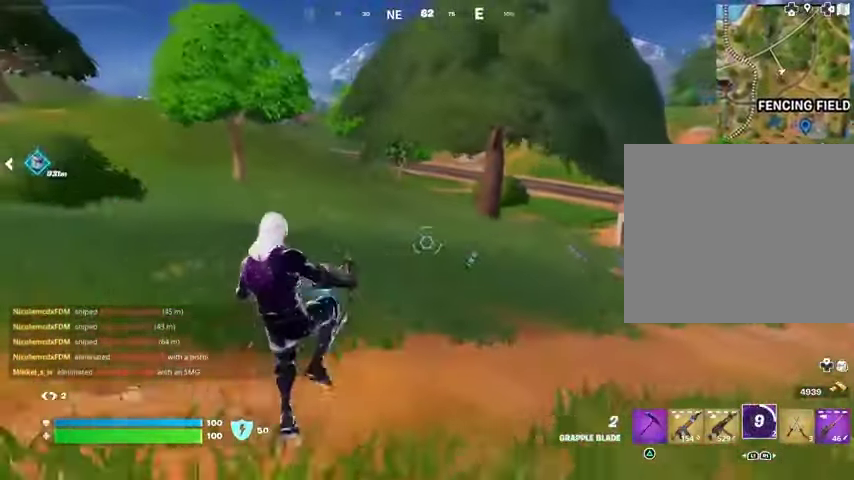
{"buttons": [], "left_stick": "up", "right_stick": "left", "events": [[33, "right_stick", "left"], [267, "left_stick", "up"], [333, "R3", "down"], [367, "right_stick", "center"], [400, "R3", "up"], [500, "right_stick", "left"]]}
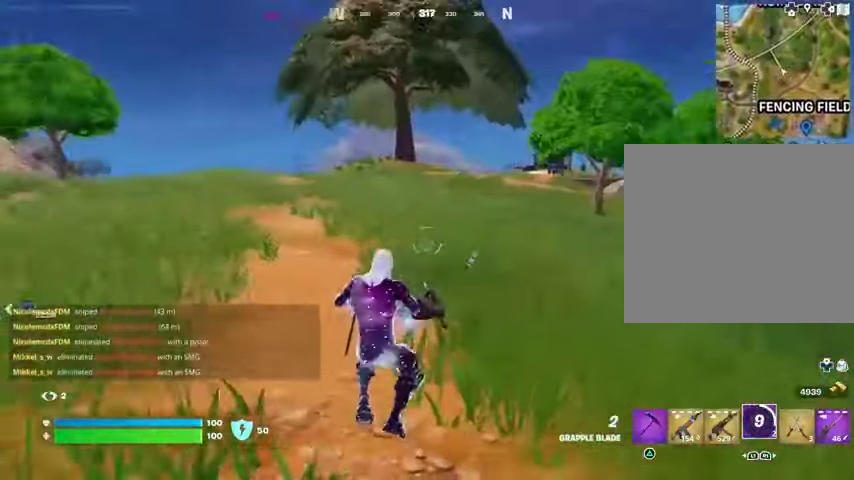
{"buttons": ["CROSS"], "left_stick": "up", "right_stick": "right", "events": [[100, "L3", "down"], [100, "left_stick", "up-right"], [167, "L3", "up"], [267, "right_stick", "center"], [367, "right_stick", "right"], [433, "CROSS", "down"], [467, "left_stick", "up"]]}
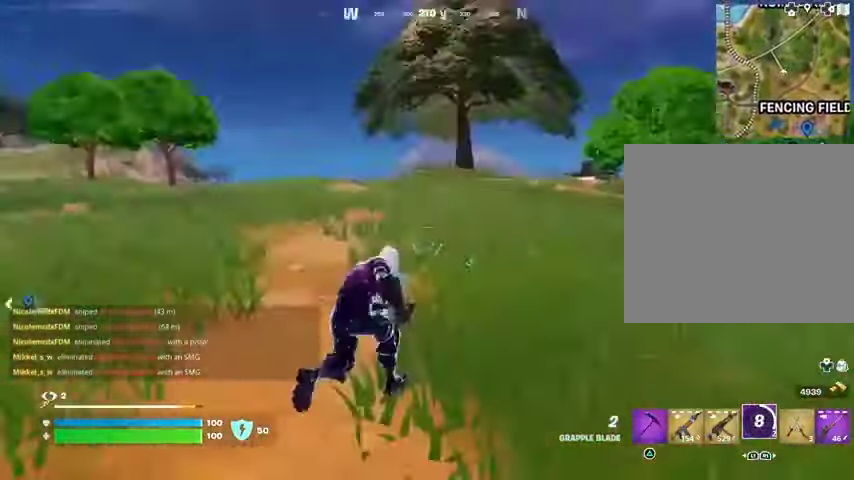
{"buttons": ["L2"], "left_stick": "up", "right_stick": "center", "events": [[33, "CROSS", "up"], [67, "right_stick", "center"], [400, "L2", "down"]]}
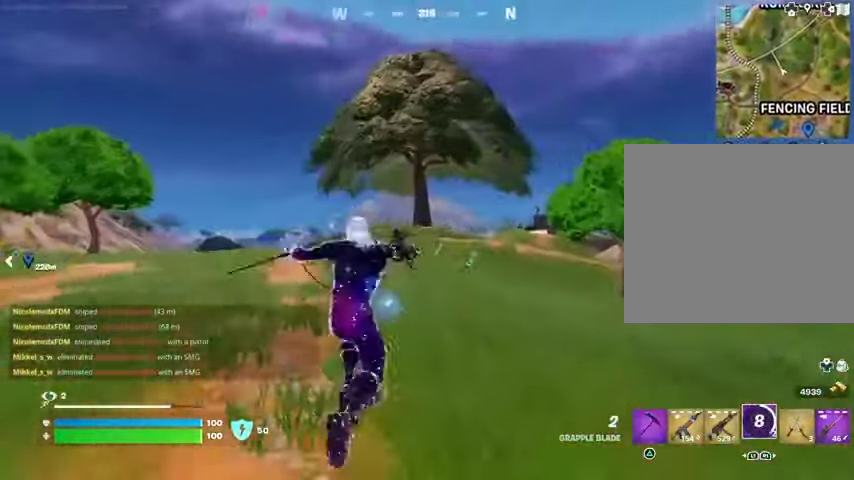
{"buttons": [], "left_stick": "up", "right_stick": "center", "events": [[33, "L2", "up"], [133, "right_stick", "right"], [500, "right_stick", "center"]]}
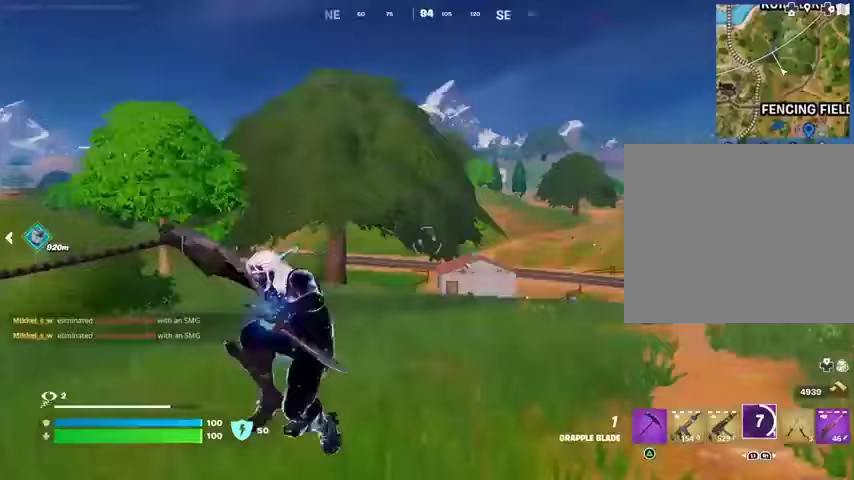
{"buttons": [], "left_stick": "up", "right_stick": "left", "events": [[167, "right_stick", "left"]]}
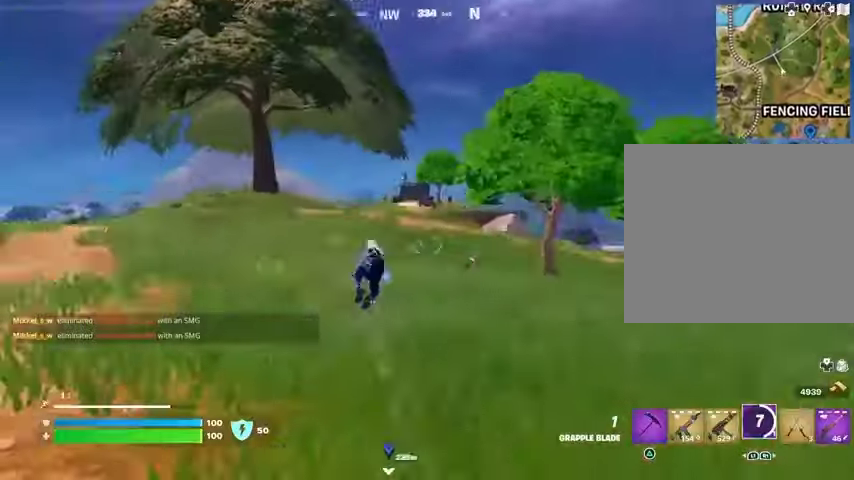
{"buttons": [], "left_stick": "up", "right_stick": "center", "events": [[33, "right_stick", "center"]]}
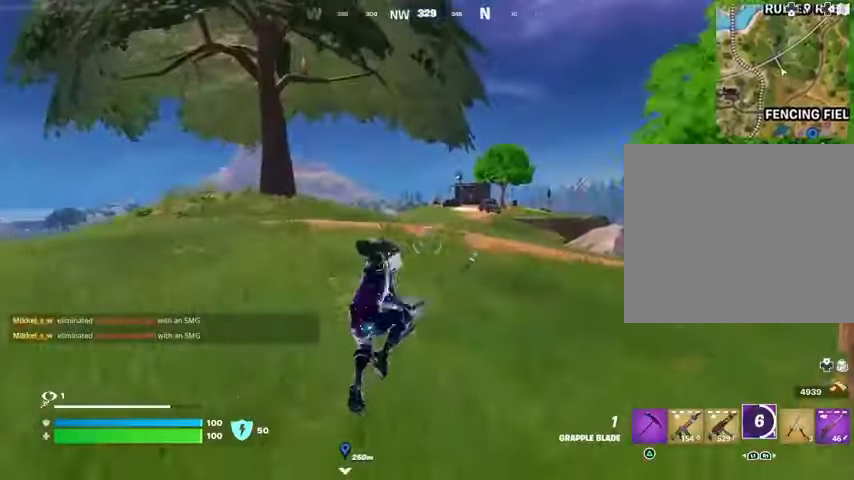
{"buttons": [], "left_stick": "up", "right_stick": "center", "events": []}
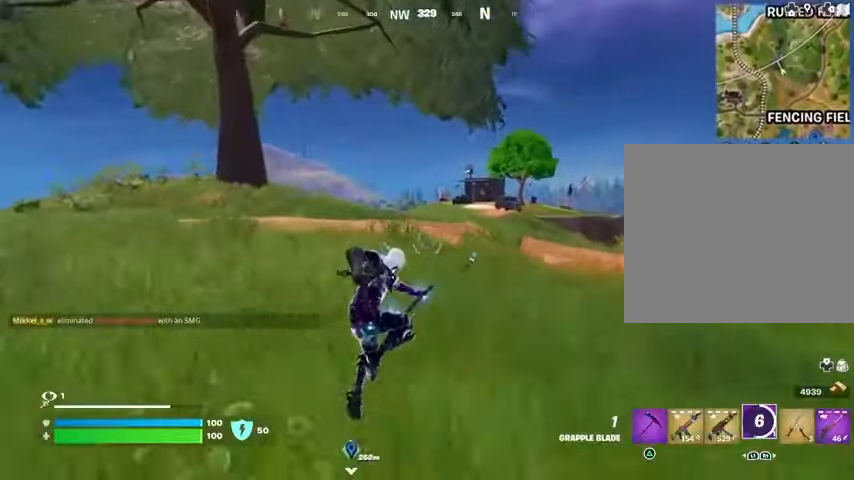
{"buttons": [], "left_stick": "up", "right_stick": "center", "events": []}
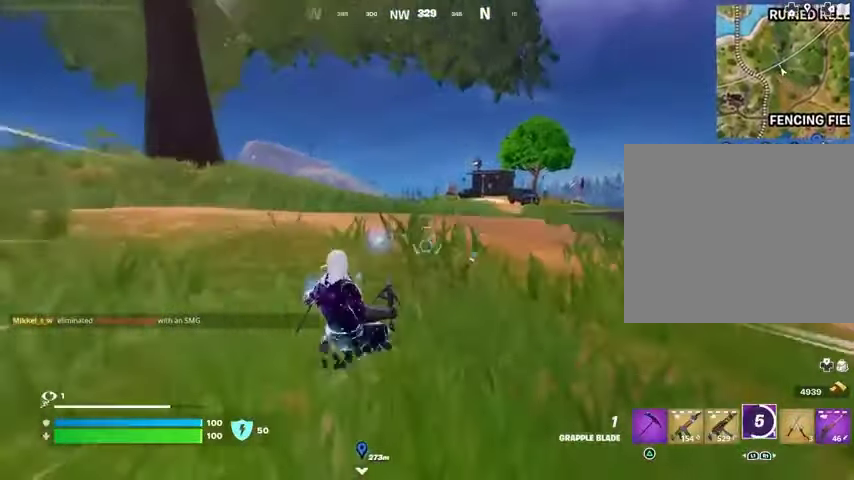
{"buttons": ["R3"], "left_stick": "up", "right_stick": "center", "events": [[33, "CROSS", "down"], [100, "CROSS", "up"], [467, "R3", "down"]]}
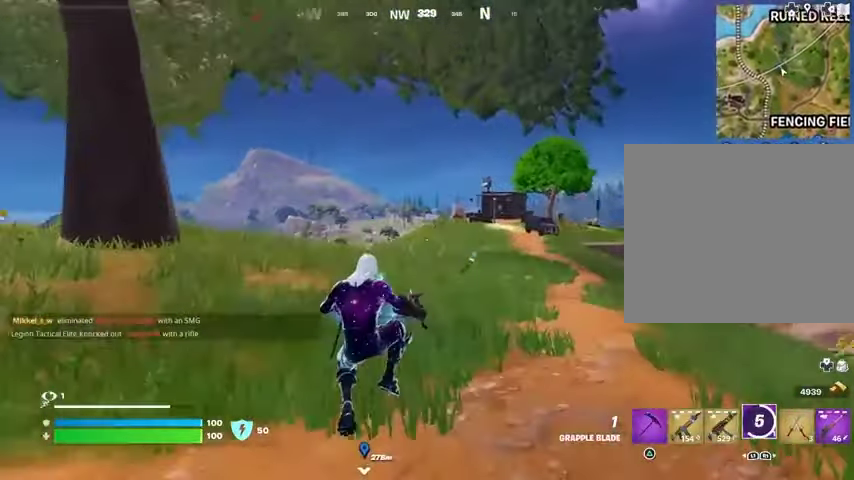
{"buttons": [], "left_stick": "up", "right_stick": "center", "events": [[33, "R3", "up"], [133, "right_stick", "left"], [233, "R1", "down"], [267, "right_stick", "center"], [300, "R1", "up"]]}
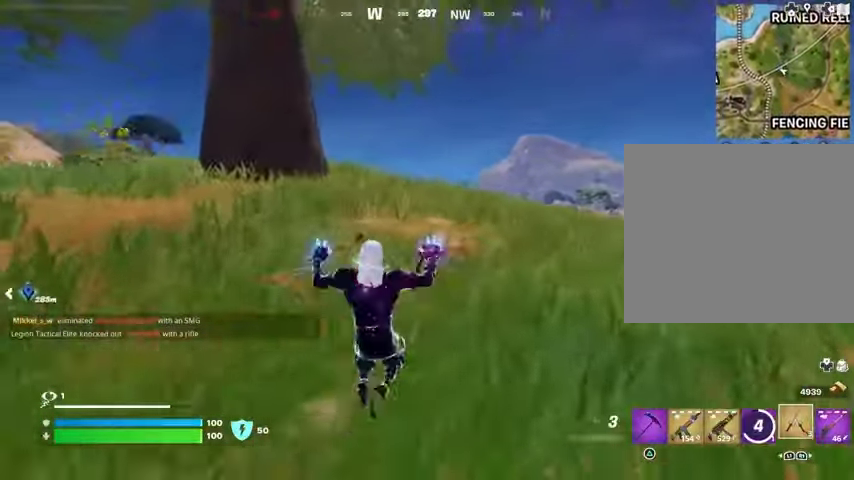
{"buttons": [], "left_stick": "up", "right_stick": "center", "events": [[133, "CROSS", "down"], [200, "CROSS", "up"], [300, "CROSS", "down"], [400, "CROSS", "up"]]}
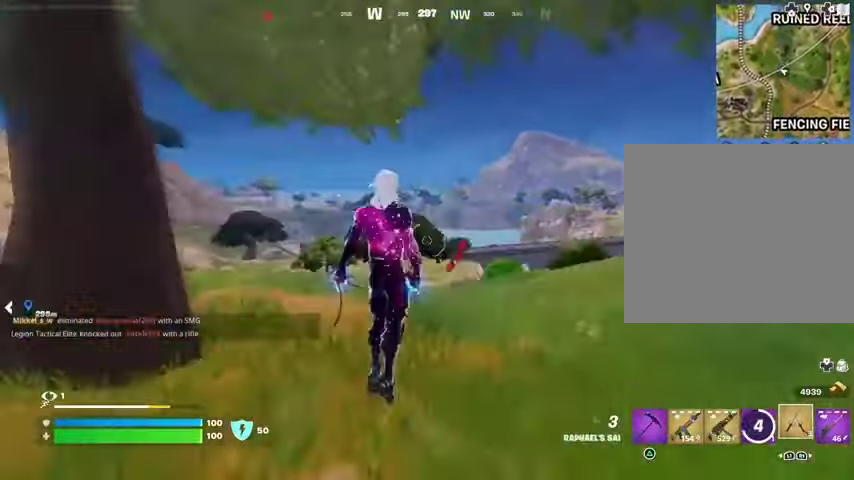
{"buttons": [], "left_stick": "up-right", "right_stick": "center", "events": [[333, "right_stick", "left"], [400, "left_stick", "up-right"], [500, "right_stick", "center"]]}
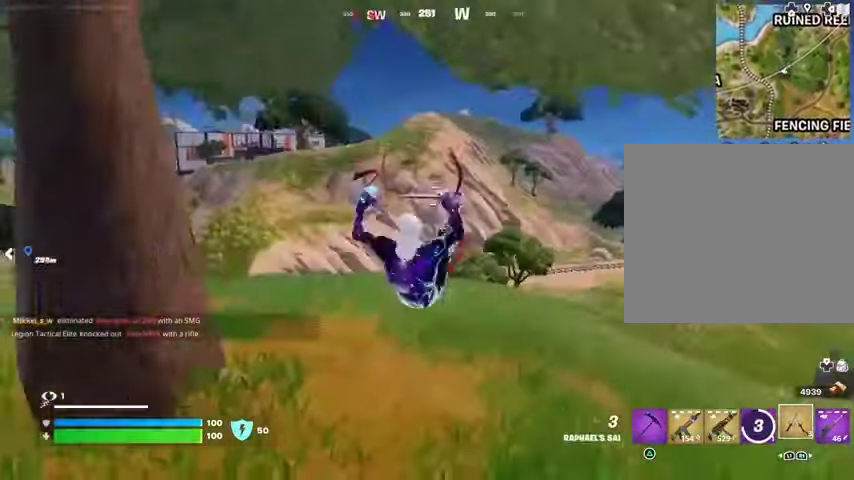
{"buttons": ["CROSS"], "left_stick": "up-right", "right_stick": "center", "events": [[133, "R3", "down"], [200, "R3", "up"], [267, "right_stick", "down-right"], [333, "right_stick", "center"], [500, "CROSS", "down"]]}
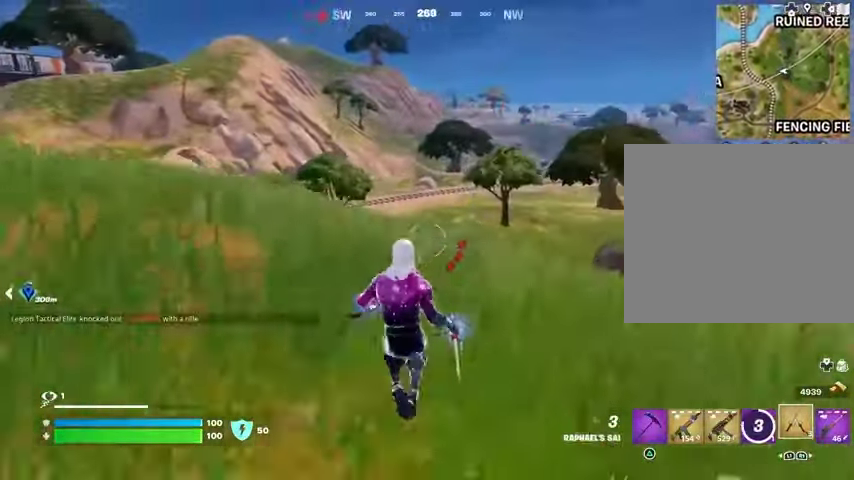
{"buttons": [], "left_stick": "up-right", "right_stick": "center", "events": [[67, "CROSS", "up"], [167, "CROSS", "down"], [233, "CROSS", "up"]]}
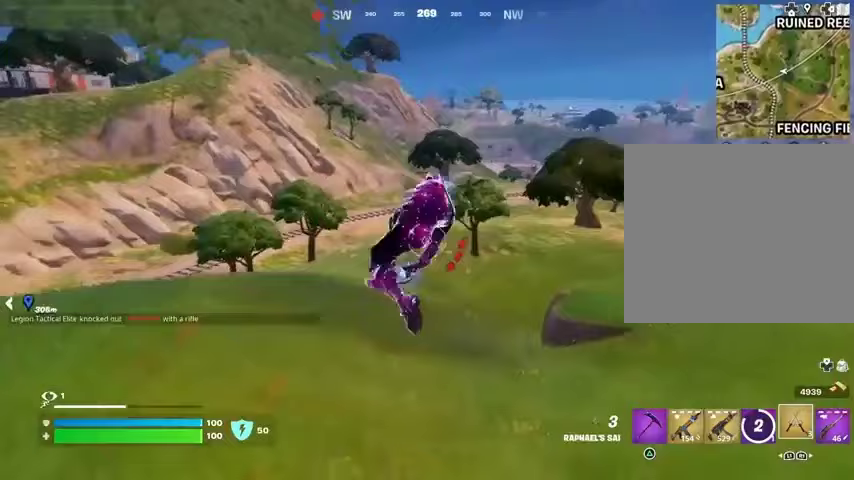
{"buttons": [], "left_stick": "up-right", "right_stick": "center", "events": []}
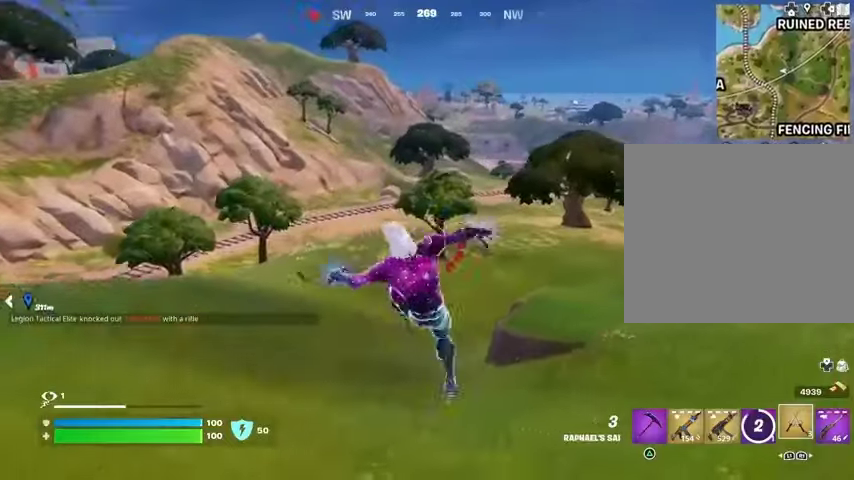
{"buttons": [], "left_stick": "up-right", "right_stick": "center", "events": [[67, "R3", "down"], [133, "R3", "up"], [133, "right_stick", "left"], [267, "right_stick", "center"]]}
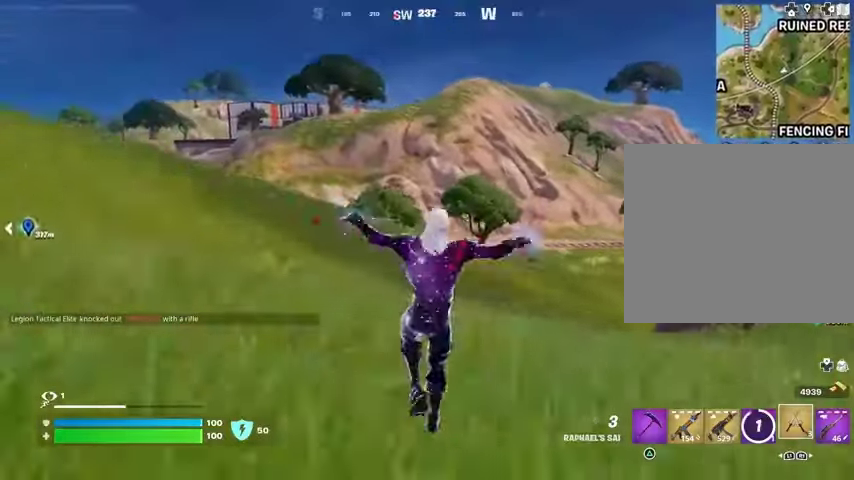
{"buttons": [], "left_stick": "up", "right_stick": "center", "events": [[200, "right_stick", "right"], [267, "left_stick", "up"], [300, "CROSS", "down"], [367, "CROSS", "up"], [400, "right_stick", "center"]]}
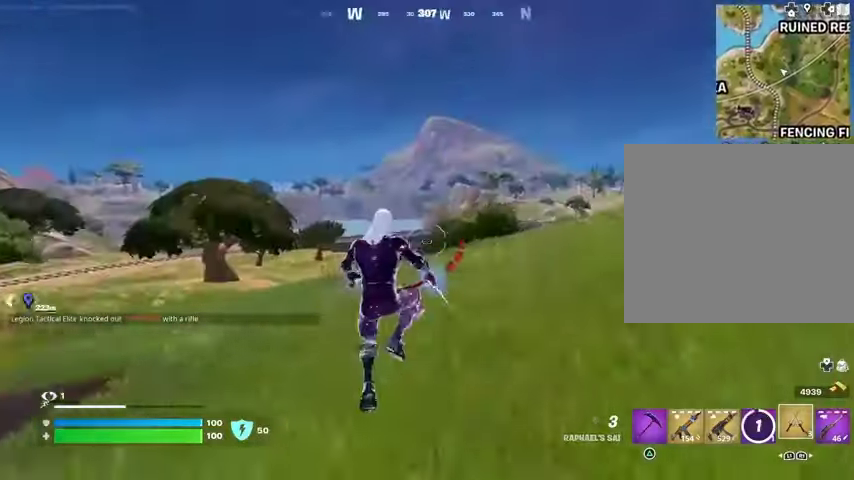
{"buttons": [], "left_stick": "up", "right_stick": "center", "events": [[133, "DPAD_RIGHT", "down"], [200, "DPAD_RIGHT", "up"]]}
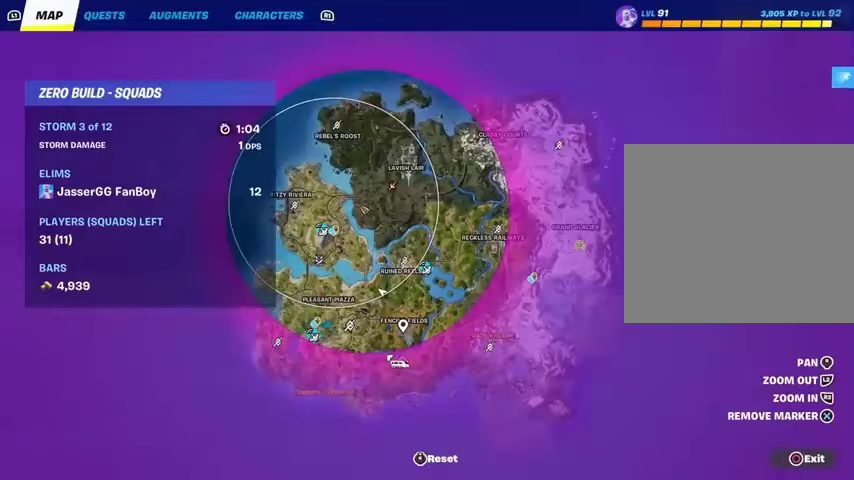
{"buttons": [], "left_stick": "up", "right_stick": "up-left", "events": [[200, "right_stick", "down-left"], [433, "right_stick", "up-left"]]}
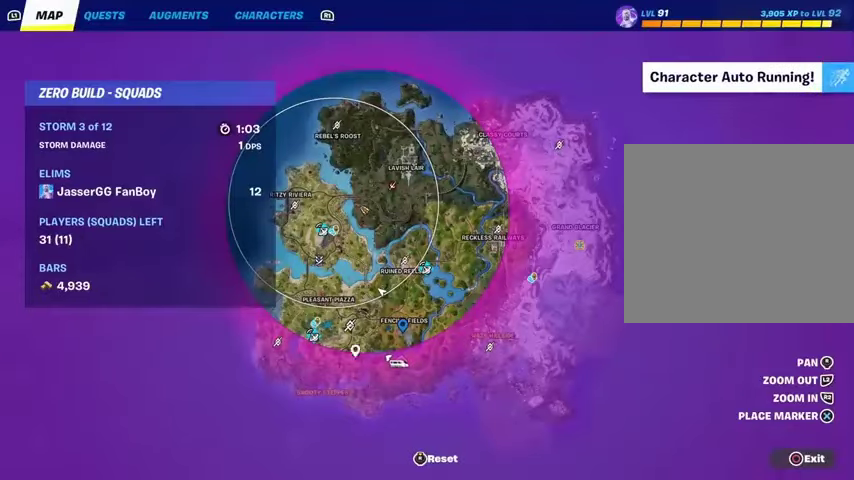
{"buttons": [], "left_stick": "up", "right_stick": "center", "events": [[67, "right_stick", "center"], [433, "CROSS", "down"], [500, "CROSS", "up"]]}
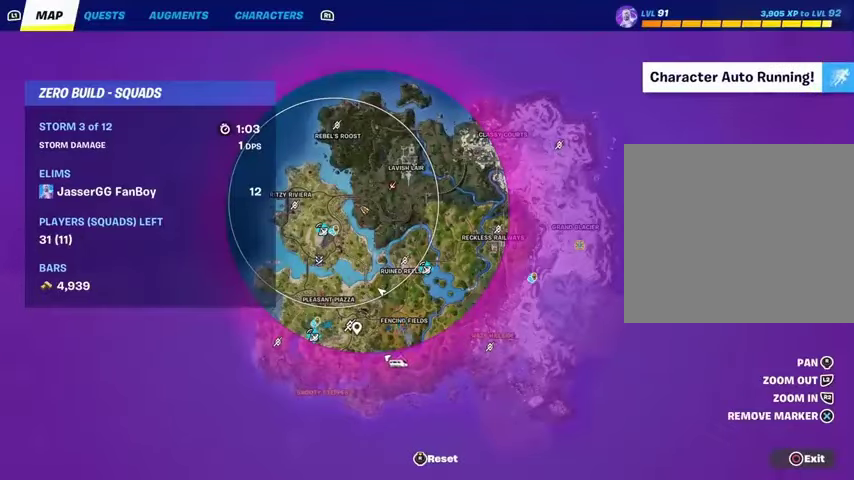
{"buttons": [], "left_stick": "up-right", "right_stick": "left", "events": [[100, "CIRCLE", "down"], [167, "CIRCLE", "up"], [200, "right_stick", "left"], [267, "L3", "down"], [267, "left_stick", "up-right"], [400, "L3", "up"]]}
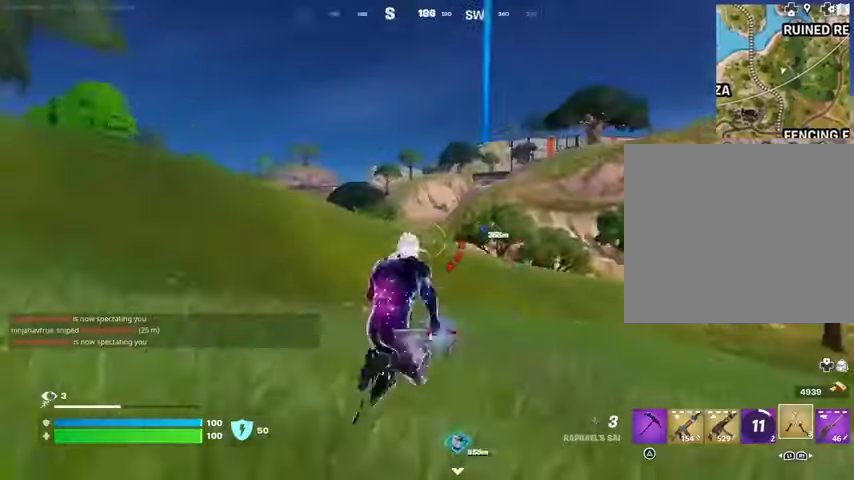
{"buttons": [], "left_stick": "up", "right_stick": "right", "events": [[67, "right_stick", "center"], [133, "left_stick", "up"], [367, "CROSS", "down"], [367, "L1", "down"], [433, "CROSS", "up"], [433, "L1", "up"], [500, "right_stick", "right"]]}
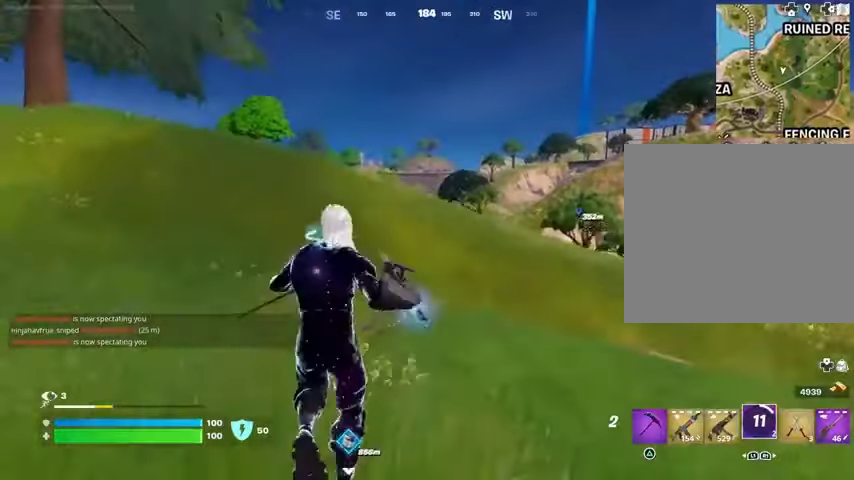
{"buttons": ["L2"], "left_stick": "up", "right_stick": "center", "events": [[67, "right_stick", "center"], [333, "right_stick", "left"], [400, "L2", "down"], [400, "right_stick", "center"]]}
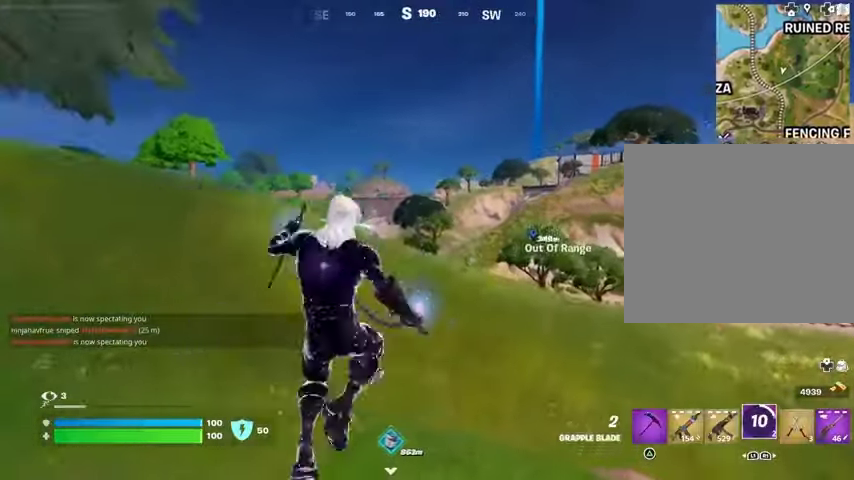
{"buttons": ["DPAD_RIGHT"], "left_stick": "up", "right_stick": "center", "events": [[33, "L2", "up"], [167, "L2", "down"], [300, "L2", "up"], [467, "DPAD_RIGHT", "down"]]}
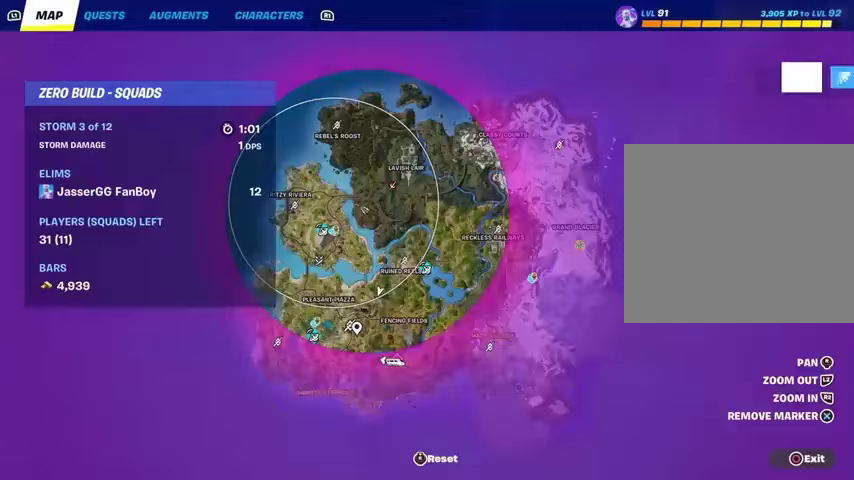
{"buttons": ["DPAD_RIGHT"], "left_stick": "up", "right_stick": "center", "events": [[67, "DPAD_RIGHT", "up"], [500, "DPAD_RIGHT", "down"]]}